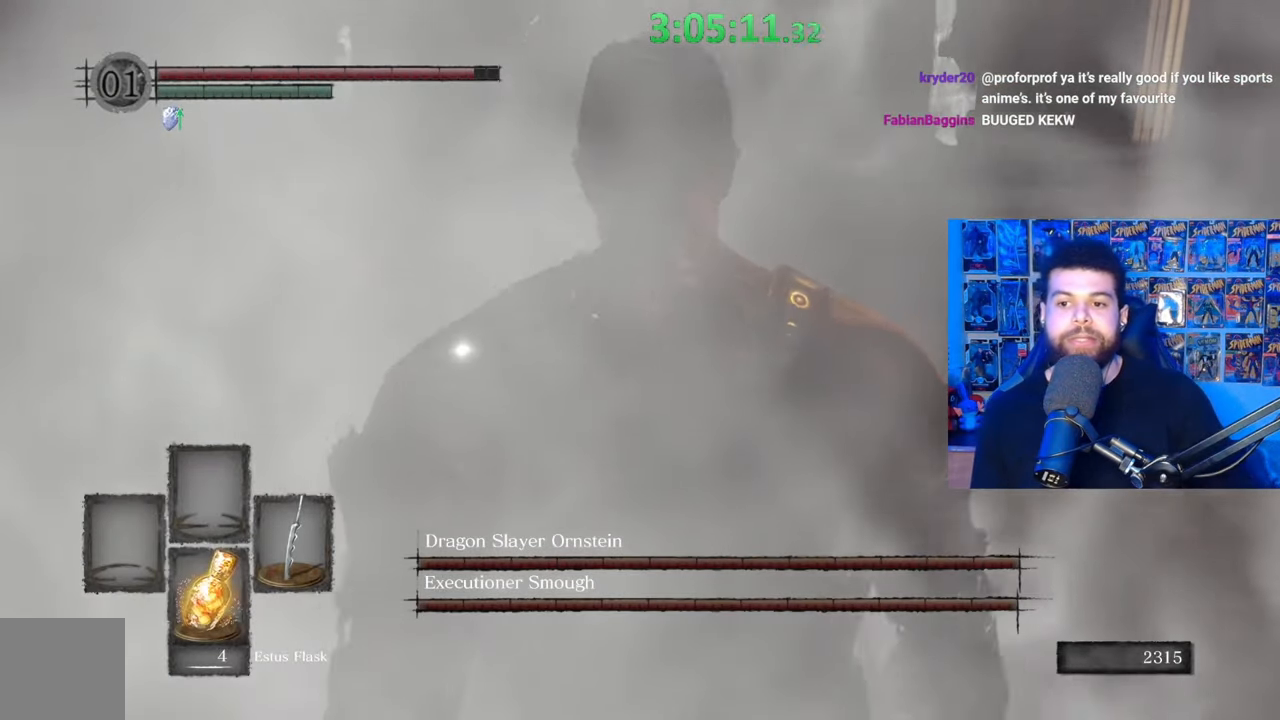
Gameplay with a controller (Xbox layout); each line is a JSON object with the inputs held at the frame after it. "events" lists button and stick changes between this image and that frame as [ms after this image, input, new state], when the widget could be followed in between.
{"buttons": [], "left_stick": "up", "right_stick": "center", "events": [[333, "right_stick", "up"], [383, "left_stick", "up"], [483, "right_stick", "center"]]}
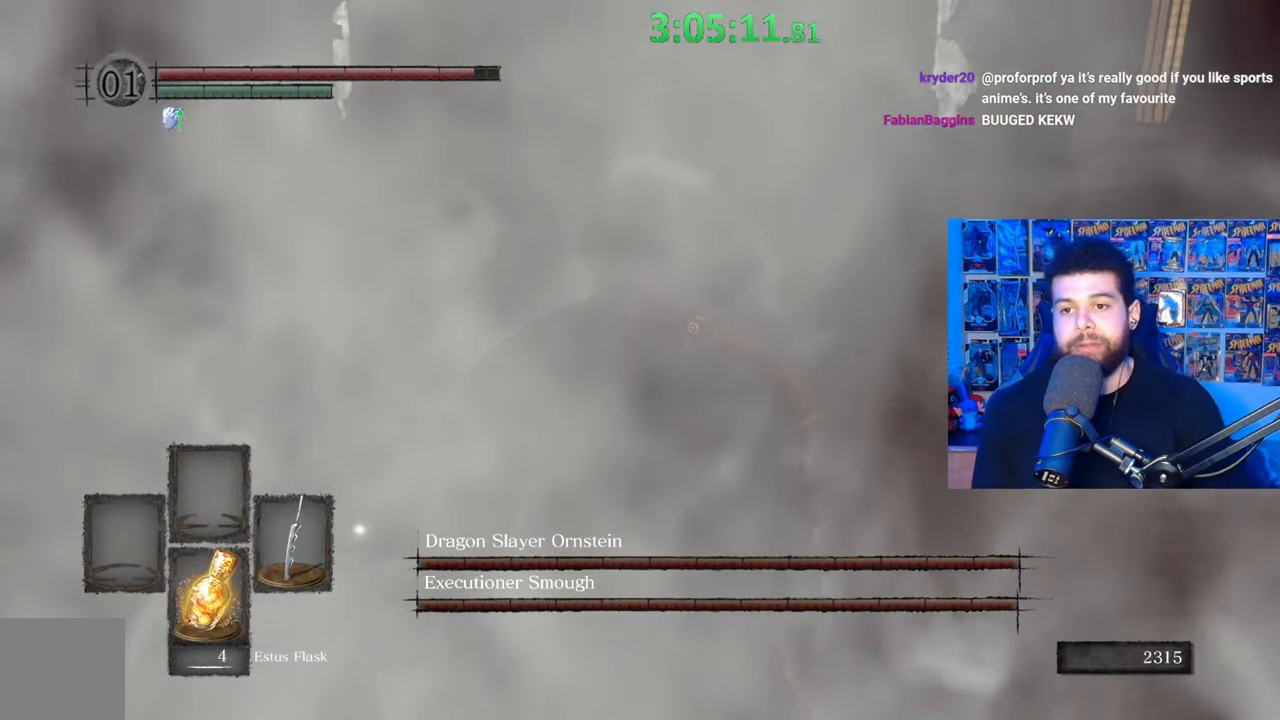
{"buttons": [], "left_stick": "up", "right_stick": "center", "events": []}
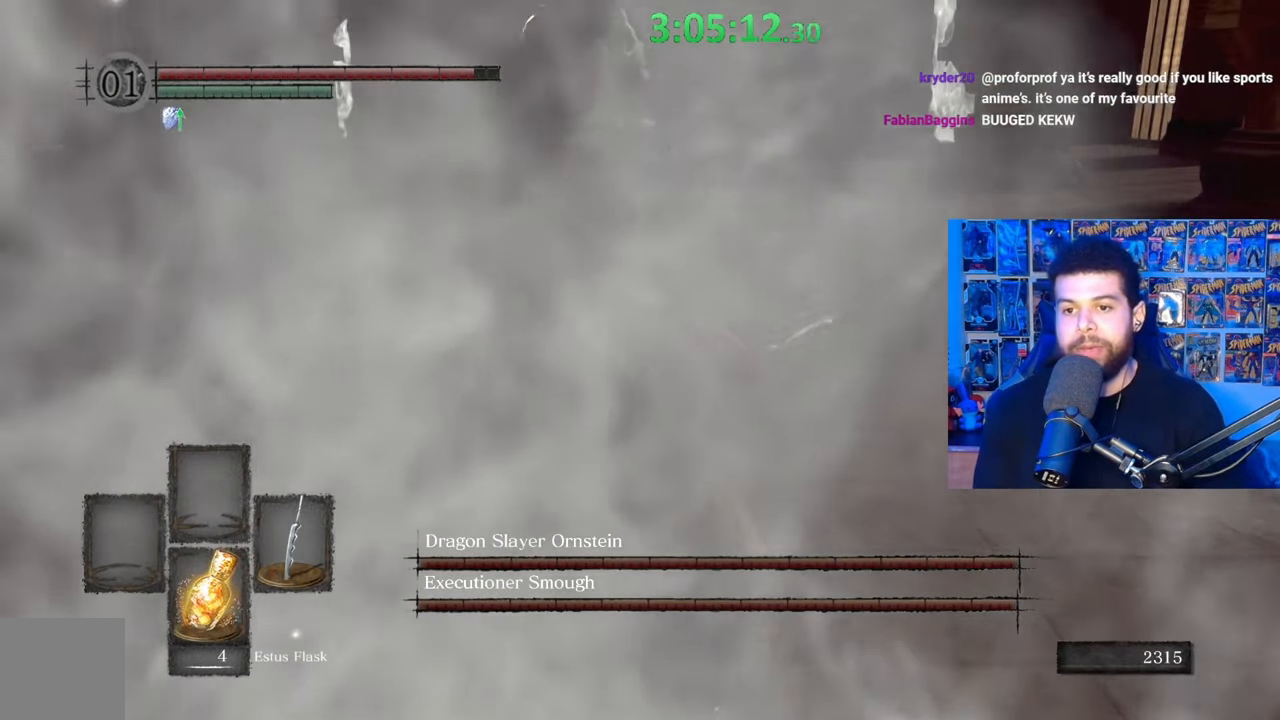
{"buttons": [], "left_stick": "up-right", "right_stick": "center", "events": [[117, "left_stick", "up-right"], [283, "right_stick", "left"], [383, "right_stick", "center"]]}
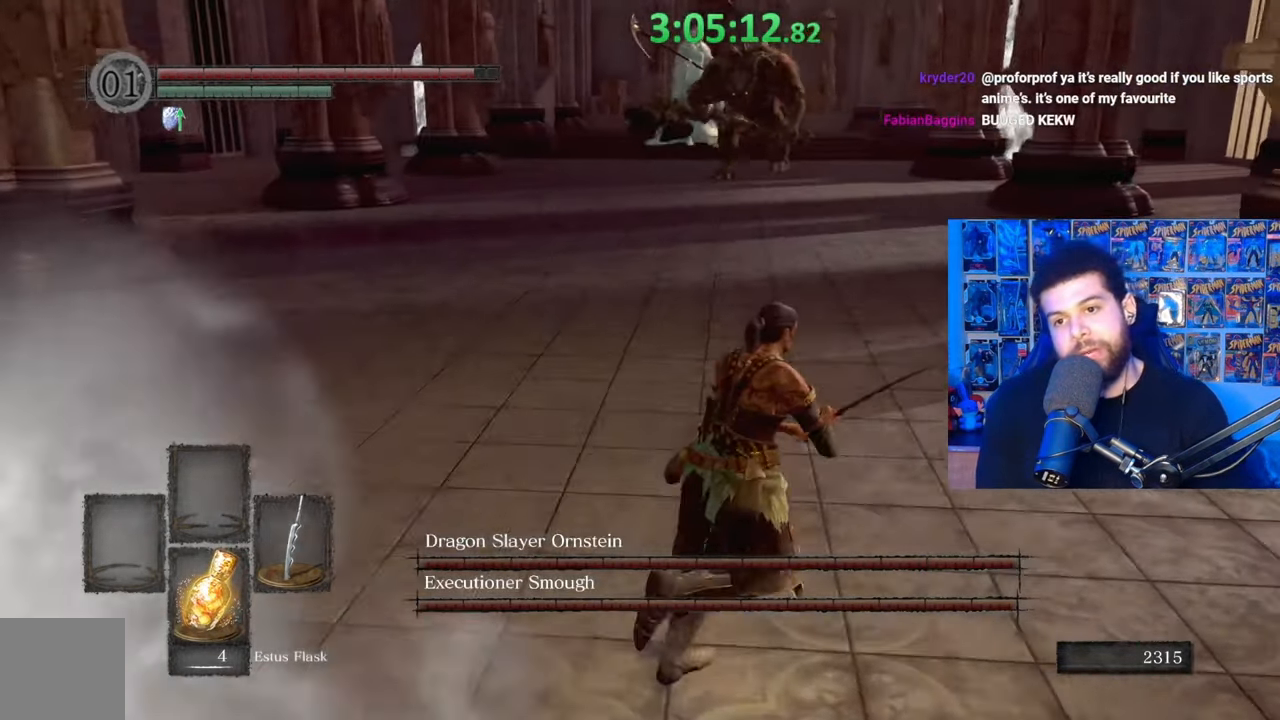
{"buttons": [], "left_stick": "up-right", "right_stick": "center", "events": []}
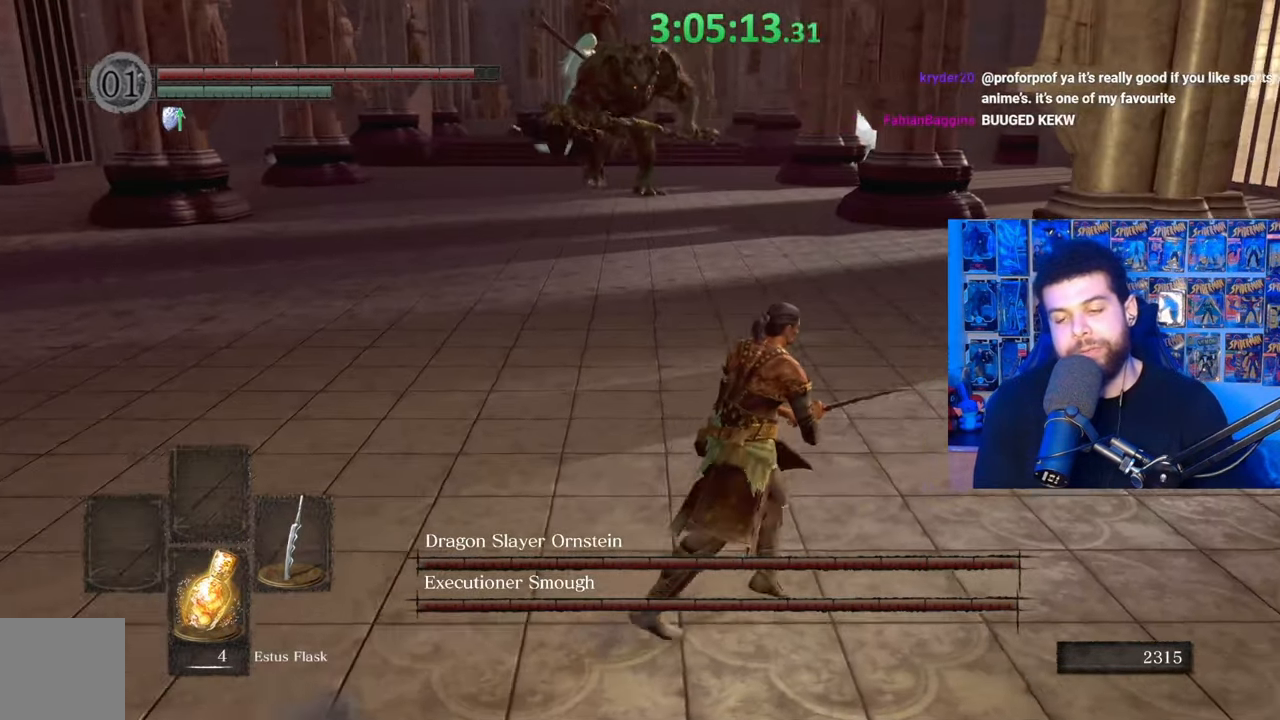
{"buttons": [], "left_stick": "center", "right_stick": "center", "events": [[267, "left_stick", "center"]]}
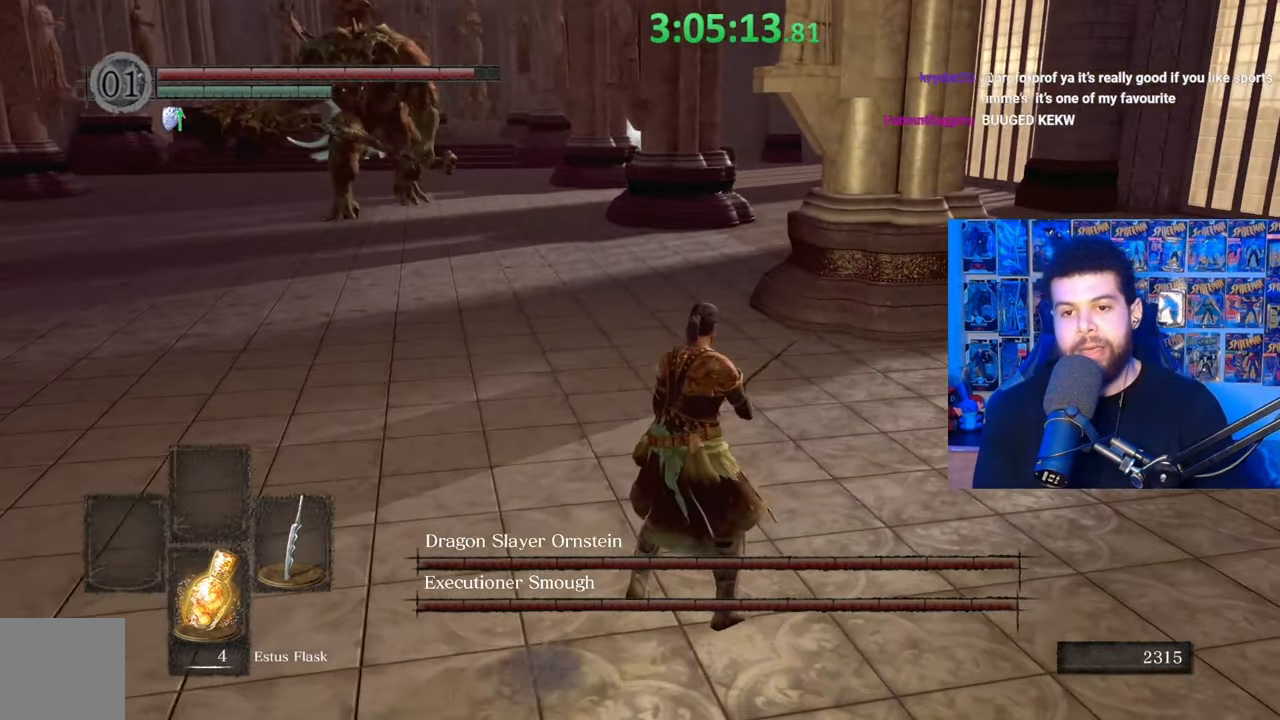
{"buttons": [], "left_stick": "up-right", "right_stick": "center", "events": [[33, "left_stick", "up-right"], [233, "right_stick", "left"], [383, "right_stick", "center"]]}
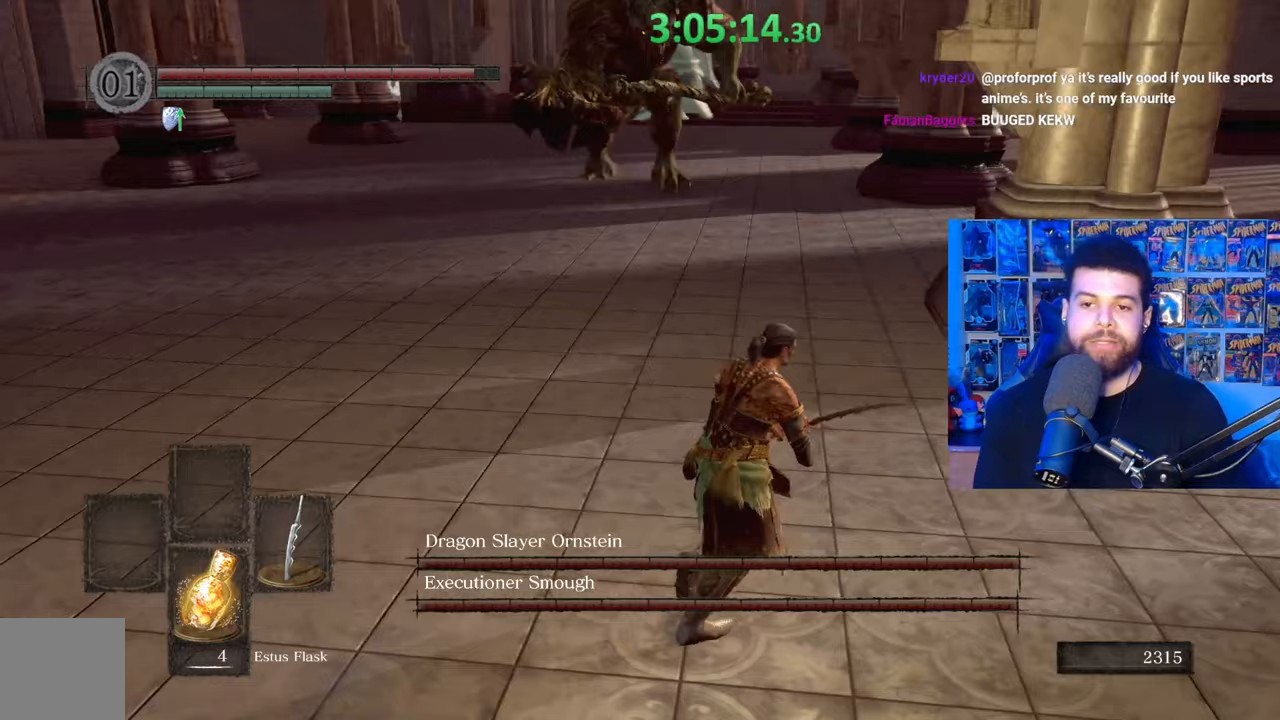
{"buttons": [], "left_stick": "up-right", "right_stick": "left", "events": [[383, "right_stick", "left"]]}
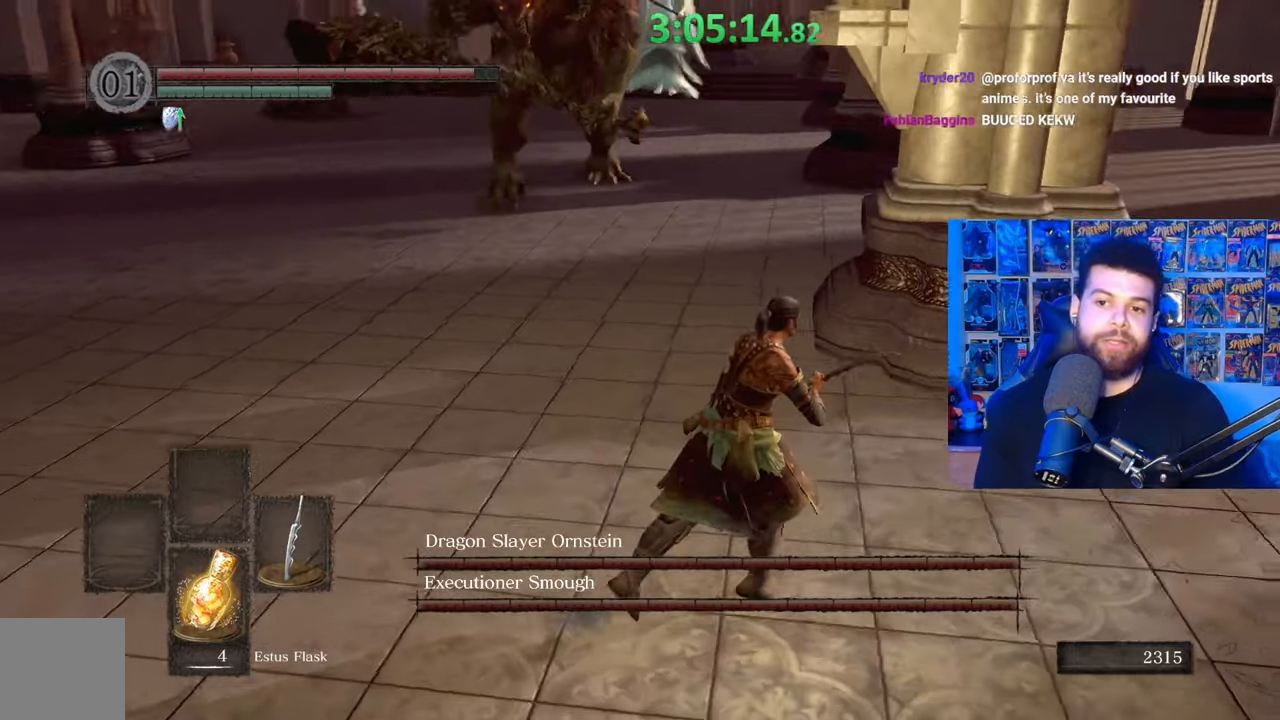
{"buttons": [], "left_stick": "right", "right_stick": "left", "events": [[33, "right_stick", "center"], [333, "right_stick", "left"], [367, "left_stick", "right"]]}
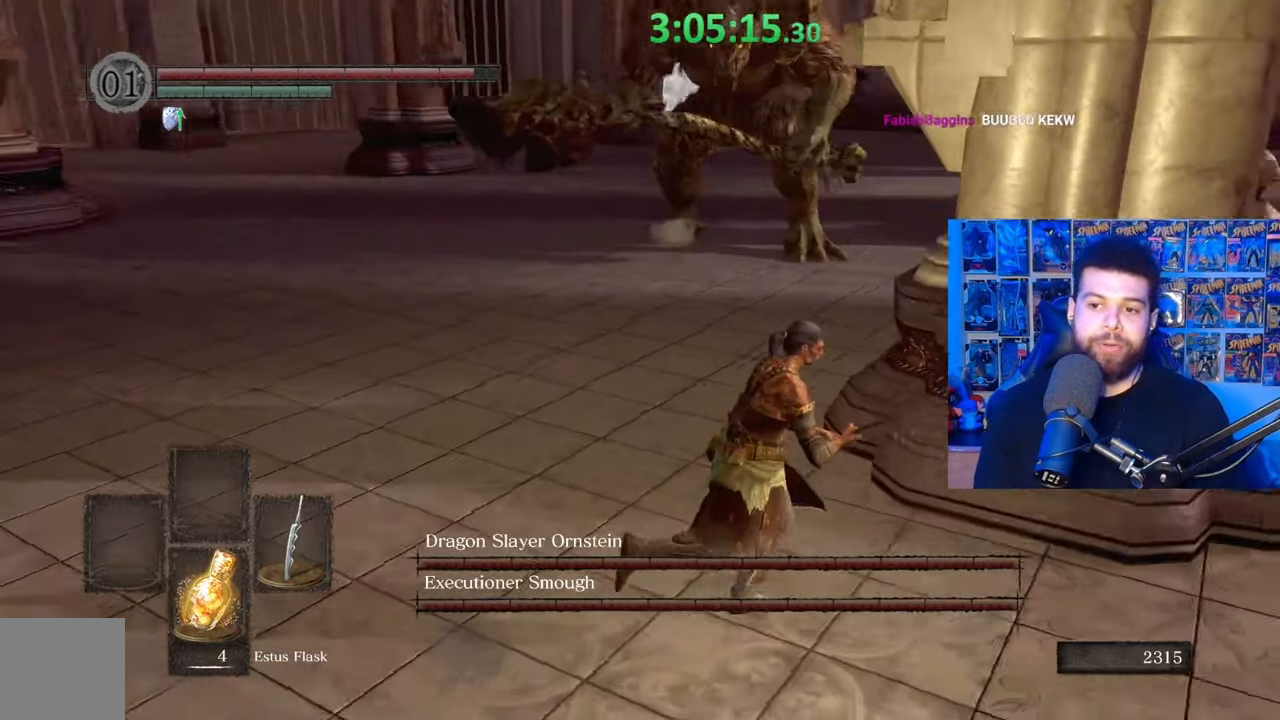
{"buttons": [], "left_stick": "down-right", "right_stick": "center", "events": [[17, "right_stick", "center"], [283, "left_stick", "down-right"], [383, "right_stick", "up-left"], [483, "right_stick", "center"]]}
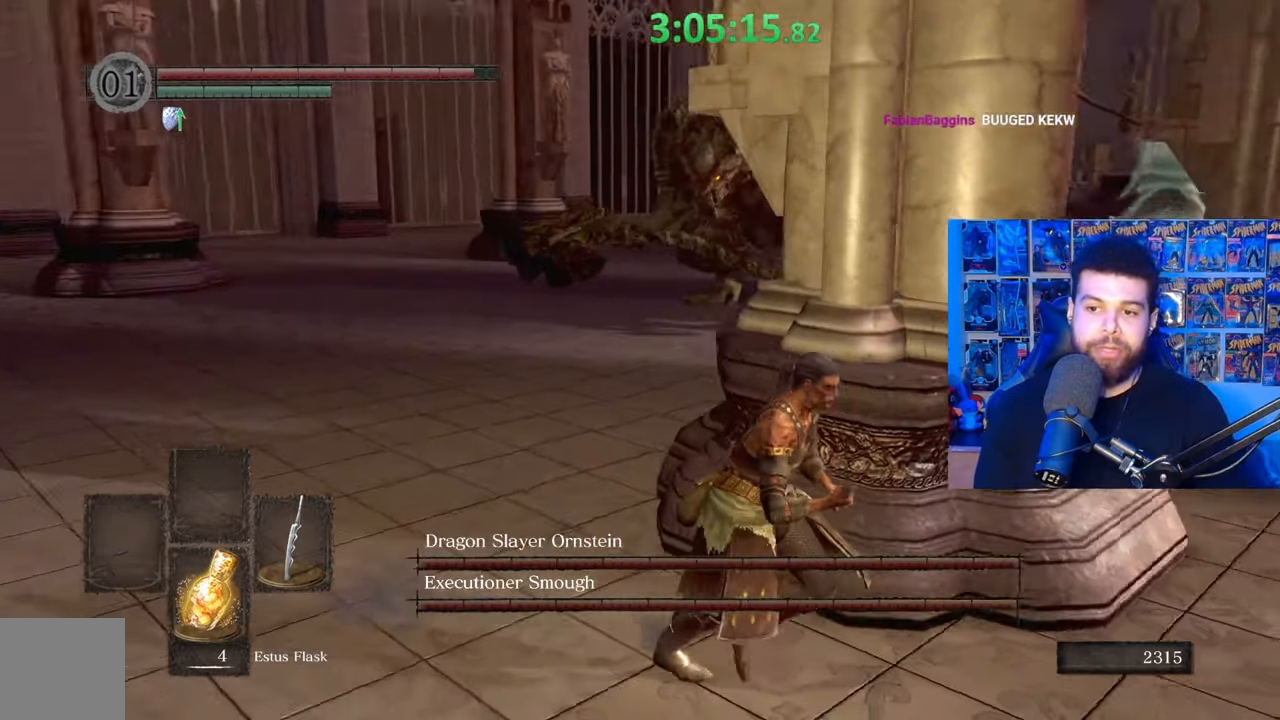
{"buttons": [], "left_stick": "down", "right_stick": "center", "events": [[333, "left_stick", "down"]]}
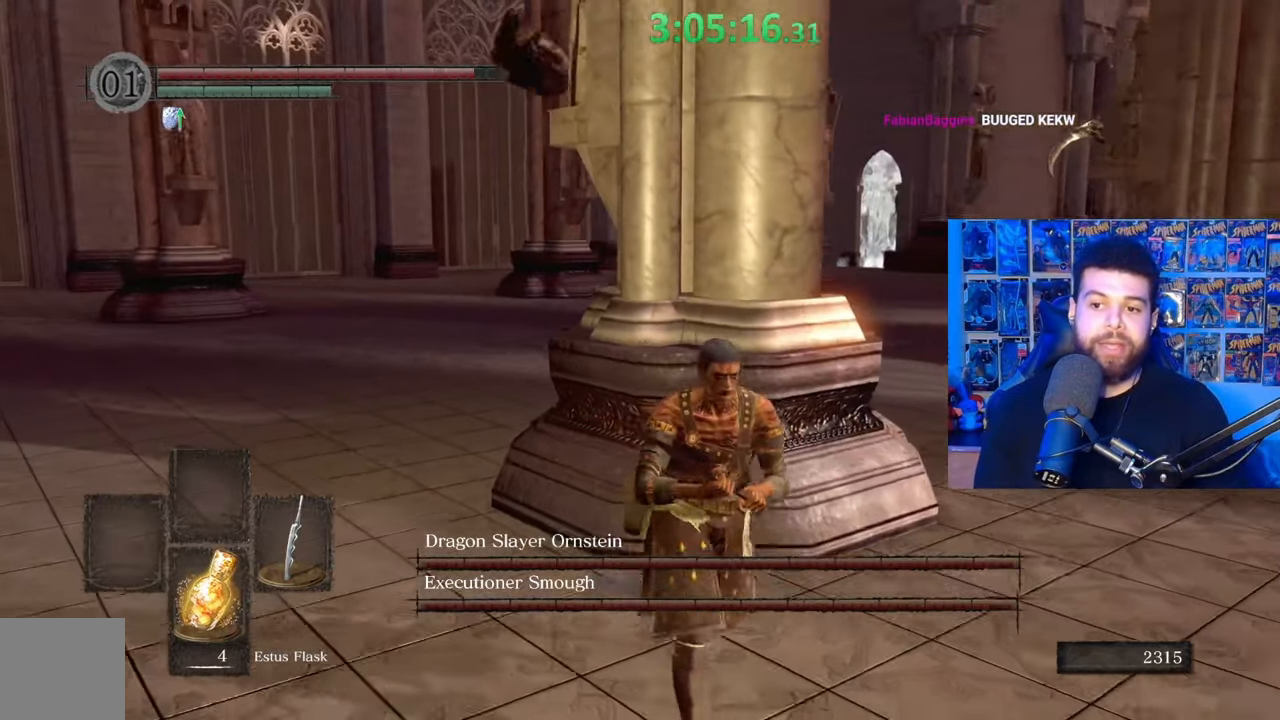
{"buttons": [], "left_stick": "center", "right_stick": "center", "events": [[133, "B", "down"], [267, "B", "up"], [333, "right_stick", "down"], [433, "left_stick", "center"], [467, "right_stick", "center"]]}
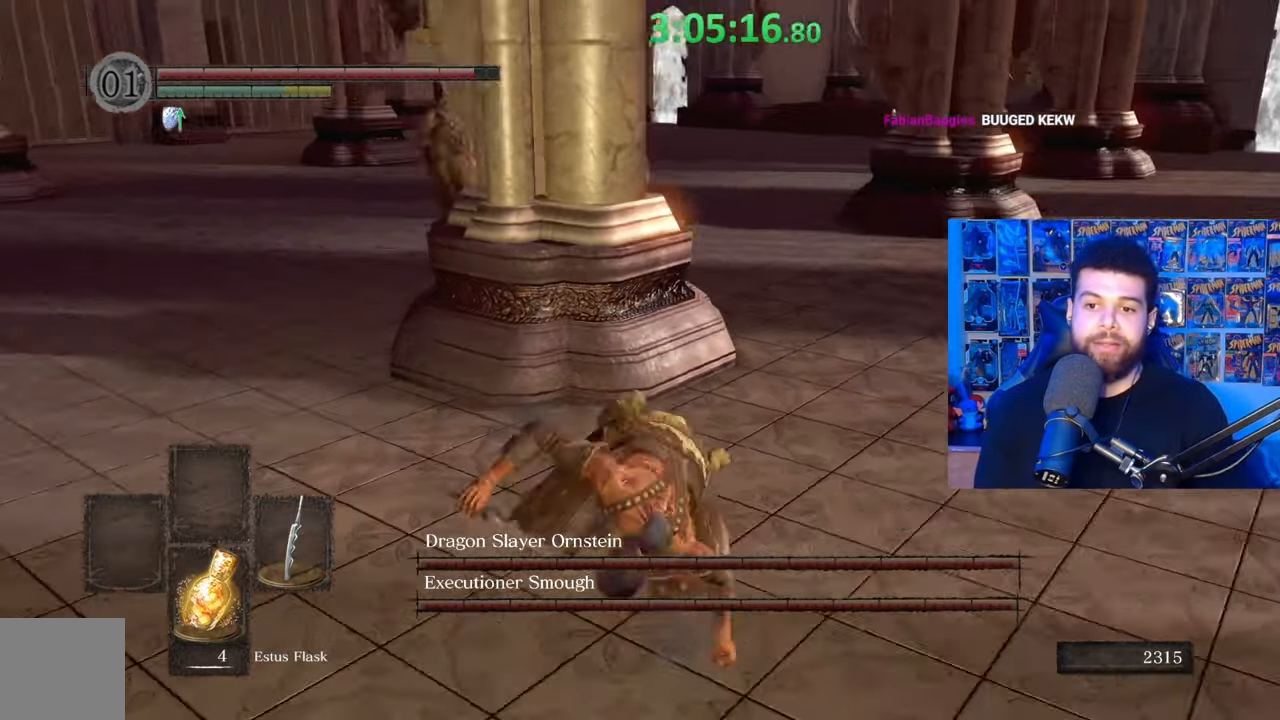
{"buttons": ["B"], "left_stick": "up", "right_stick": "center", "events": [[67, "left_stick", "up"], [100, "B", "down"]]}
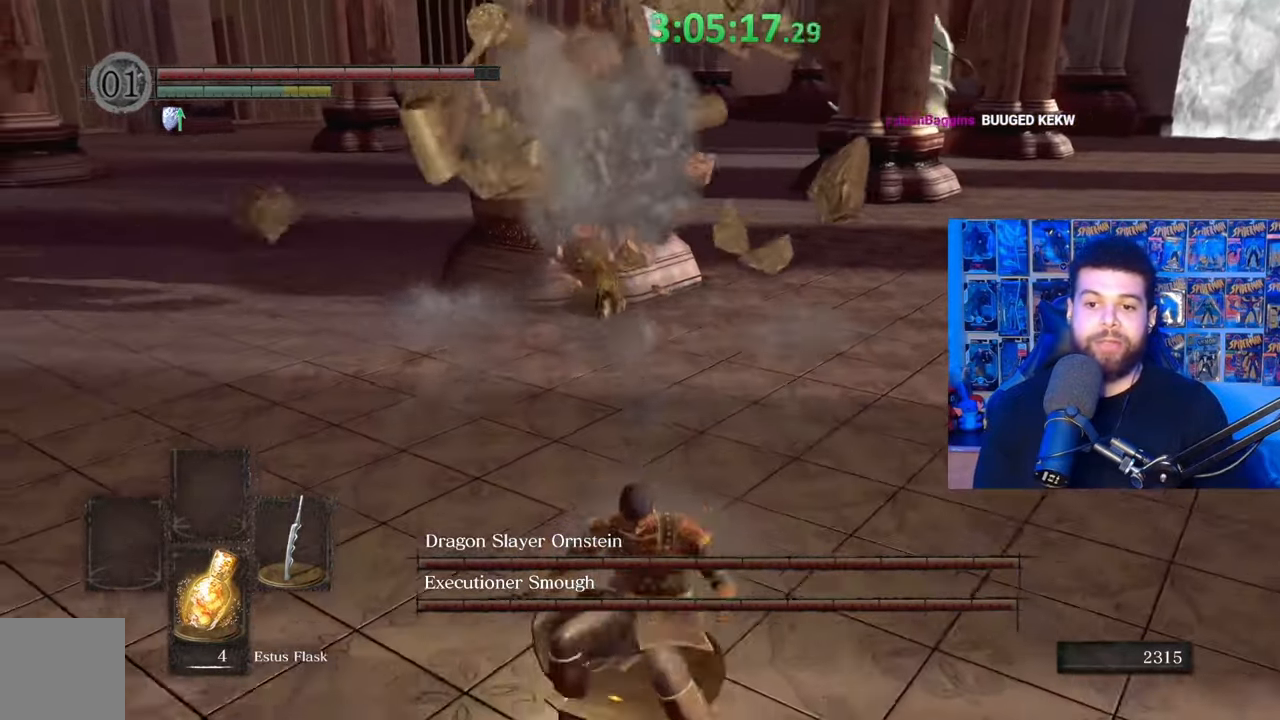
{"buttons": ["B"], "left_stick": "up", "right_stick": "center", "events": []}
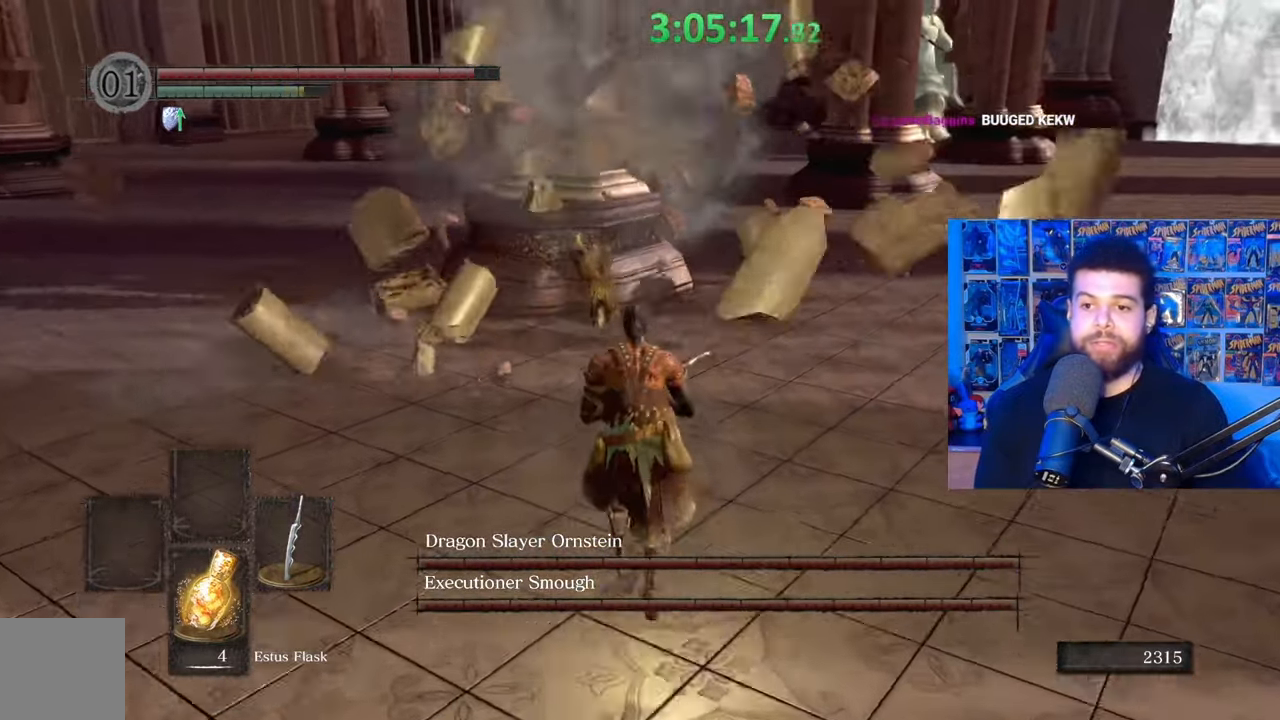
{"buttons": ["B"], "left_stick": "up", "right_stick": "center", "events": [[317, "right_stick", "right"], [433, "right_stick", "center"]]}
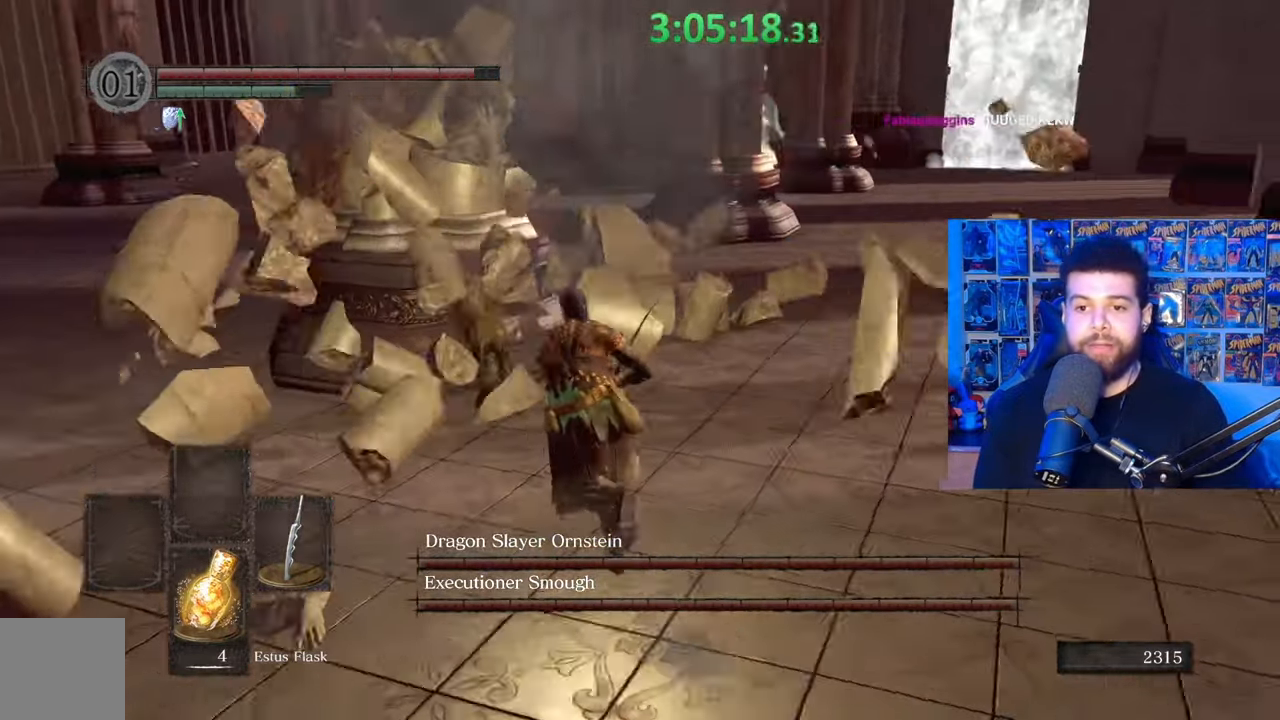
{"buttons": ["B"], "left_stick": "up-left", "right_stick": "center", "events": [[33, "left_stick", "up-left"]]}
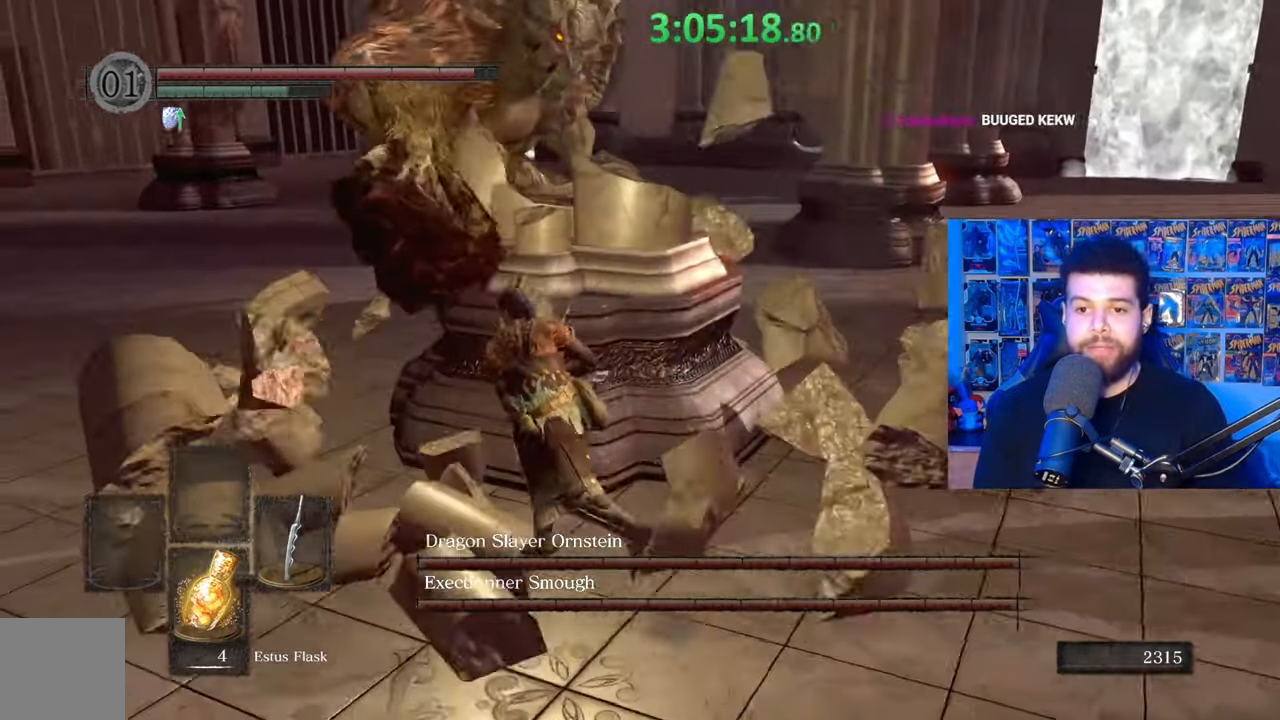
{"buttons": [], "left_stick": "up-left", "right_stick": "right", "events": [[33, "right_stick", "right"], [183, "right_stick", "center"], [333, "B", "up"], [483, "right_stick", "right"]]}
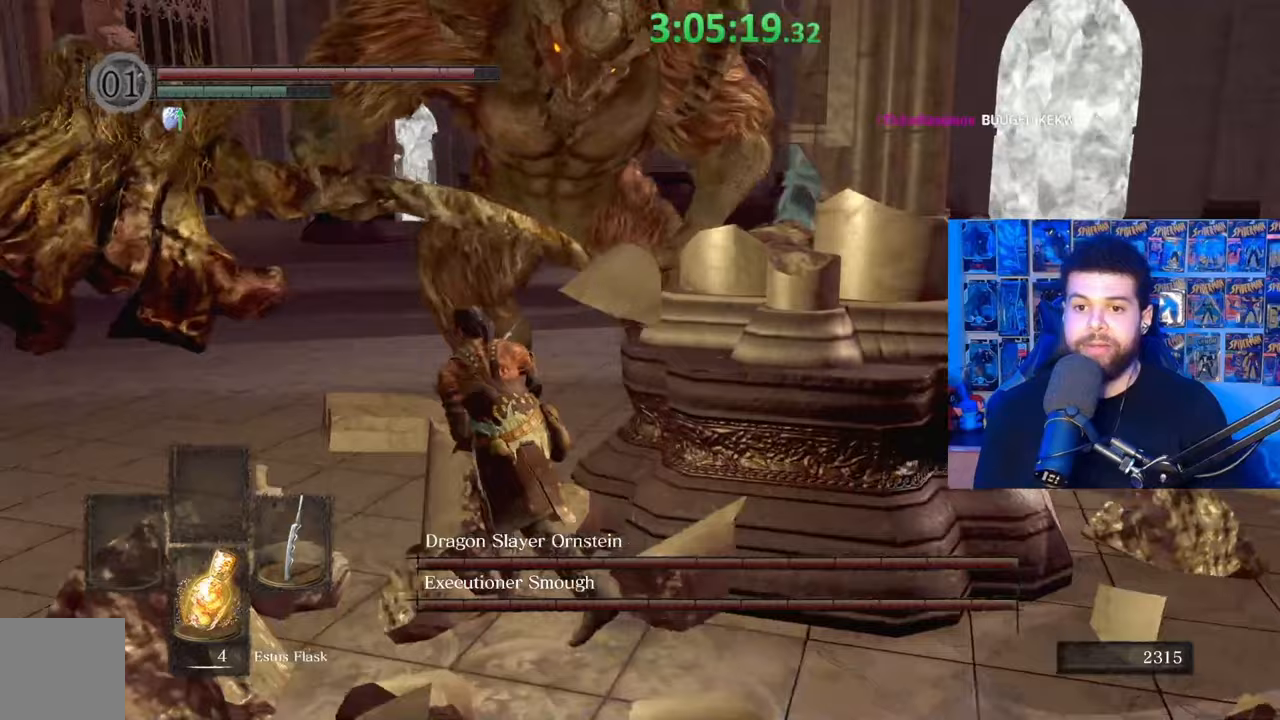
{"buttons": ["B"], "left_stick": "down", "right_stick": "right", "events": [[83, "right_stick", "center"], [133, "B", "down"], [267, "left_stick", "down"], [383, "right_stick", "right"]]}
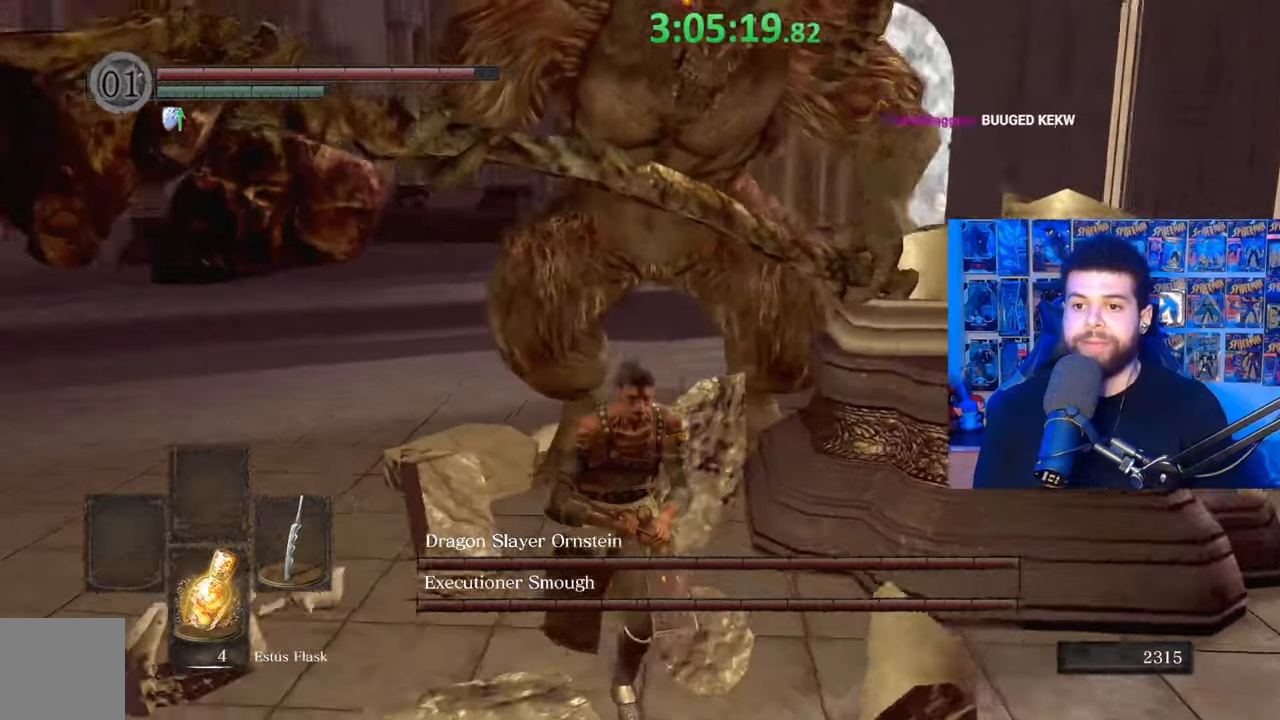
{"buttons": ["B"], "left_stick": "right", "right_stick": "center", "events": [[17, "right_stick", "center"], [233, "left_stick", "down-right"], [283, "right_stick", "left"], [417, "left_stick", "right"], [483, "right_stick", "center"]]}
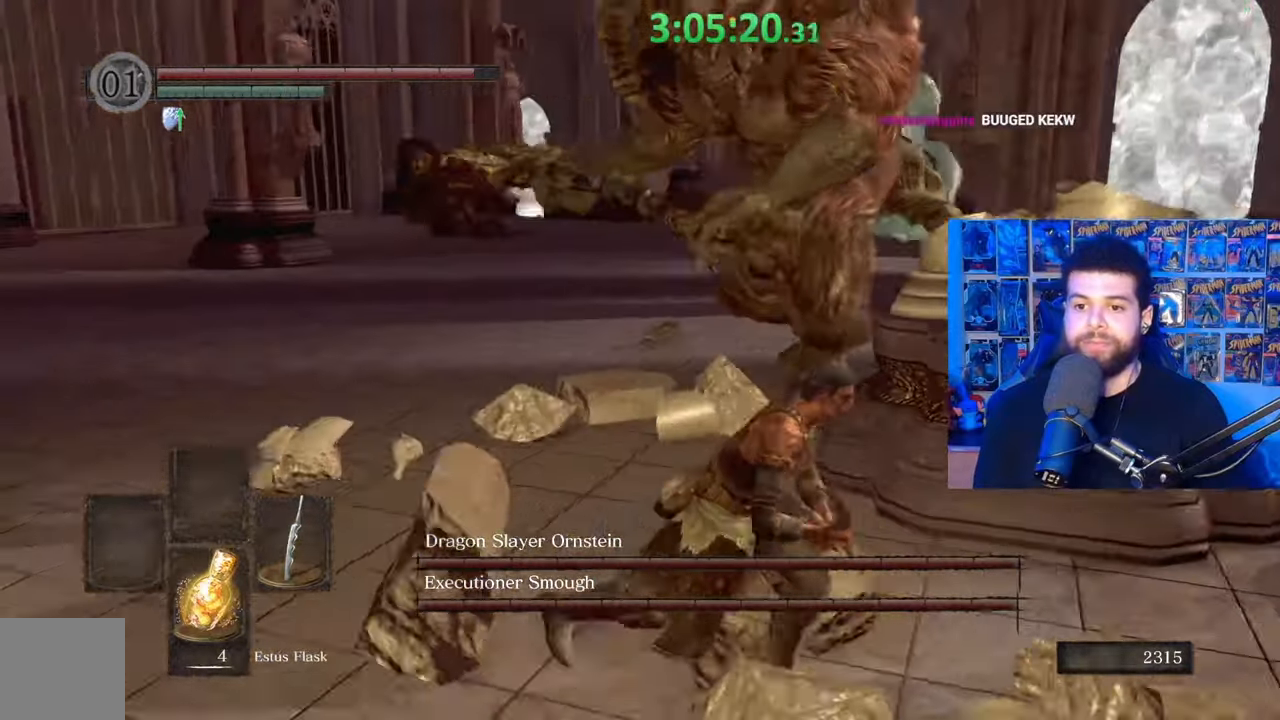
{"buttons": [], "left_stick": "down-right", "right_stick": "center", "events": [[133, "right_stick", "left"], [217, "left_stick", "down-right"], [233, "right_stick", "center"], [483, "B", "up"]]}
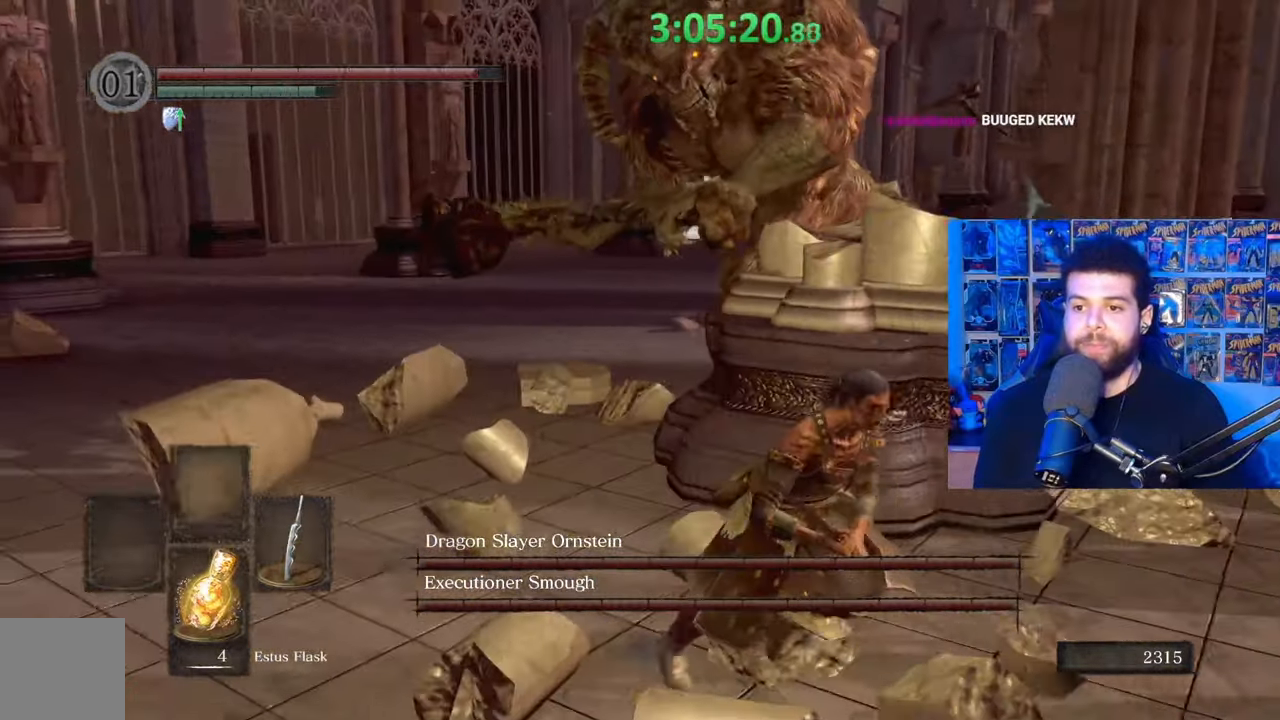
{"buttons": ["B"], "left_stick": "up", "right_stick": "center", "events": [[83, "left_stick", "right"], [117, "right_stick", "down-right"], [233, "right_stick", "center"], [267, "B", "down"], [267, "left_stick", "up"]]}
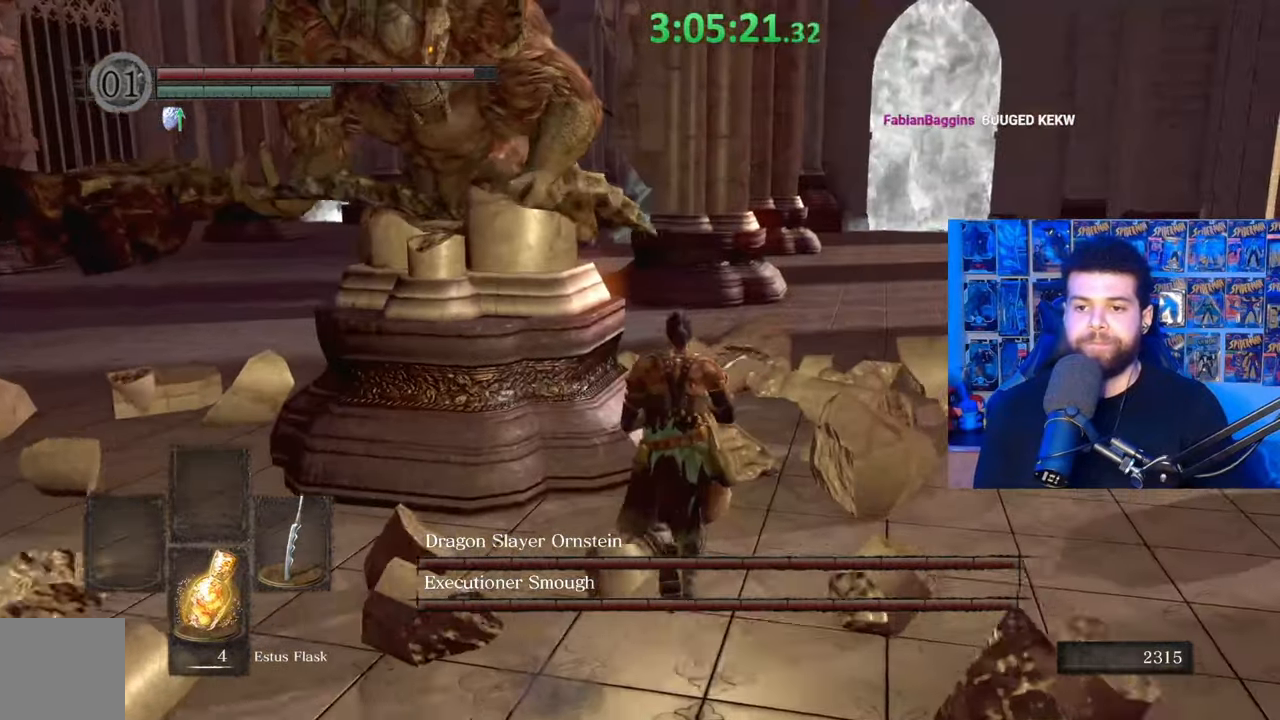
{"buttons": ["B"], "left_stick": "left", "right_stick": "center", "events": [[17, "right_stick", "left"], [133, "right_stick", "center"], [333, "left_stick", "up-left"], [383, "right_stick", "right"], [433, "left_stick", "left"], [483, "right_stick", "center"]]}
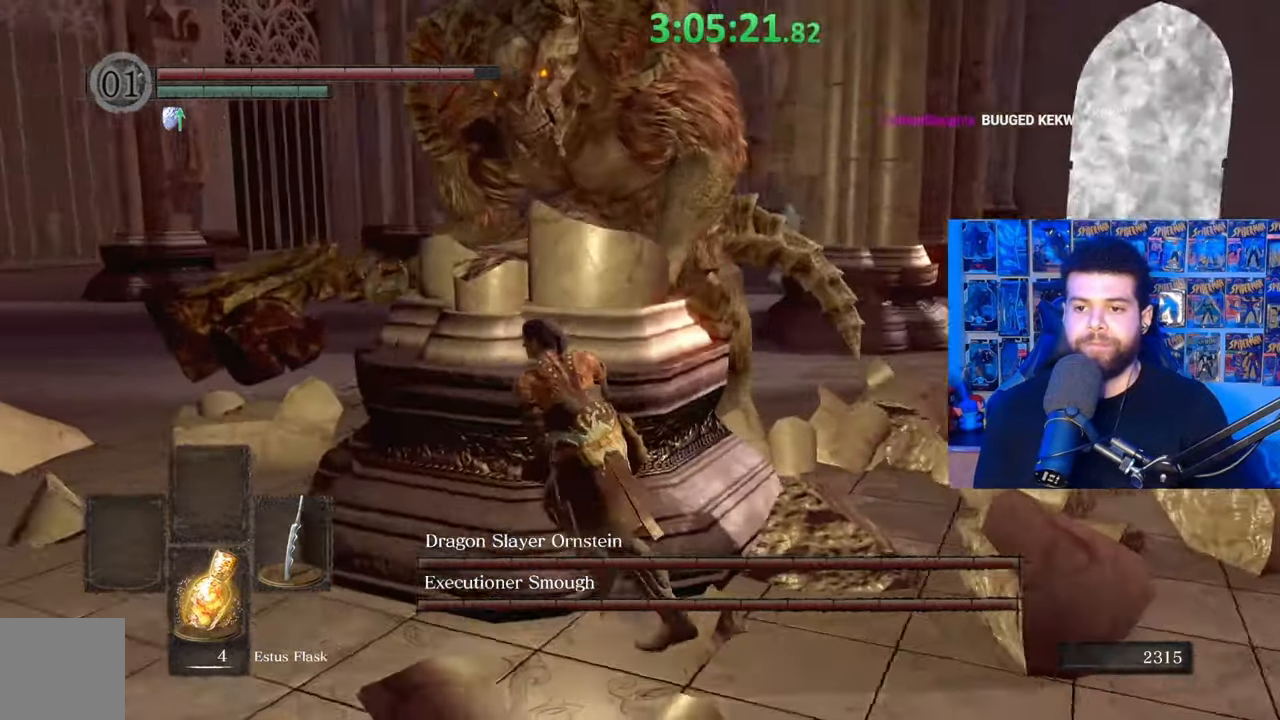
{"buttons": [], "left_stick": "down-left", "right_stick": "center", "events": [[17, "left_stick", "down-left"], [167, "right_stick", "right"], [317, "right_stick", "center"], [467, "B", "up"]]}
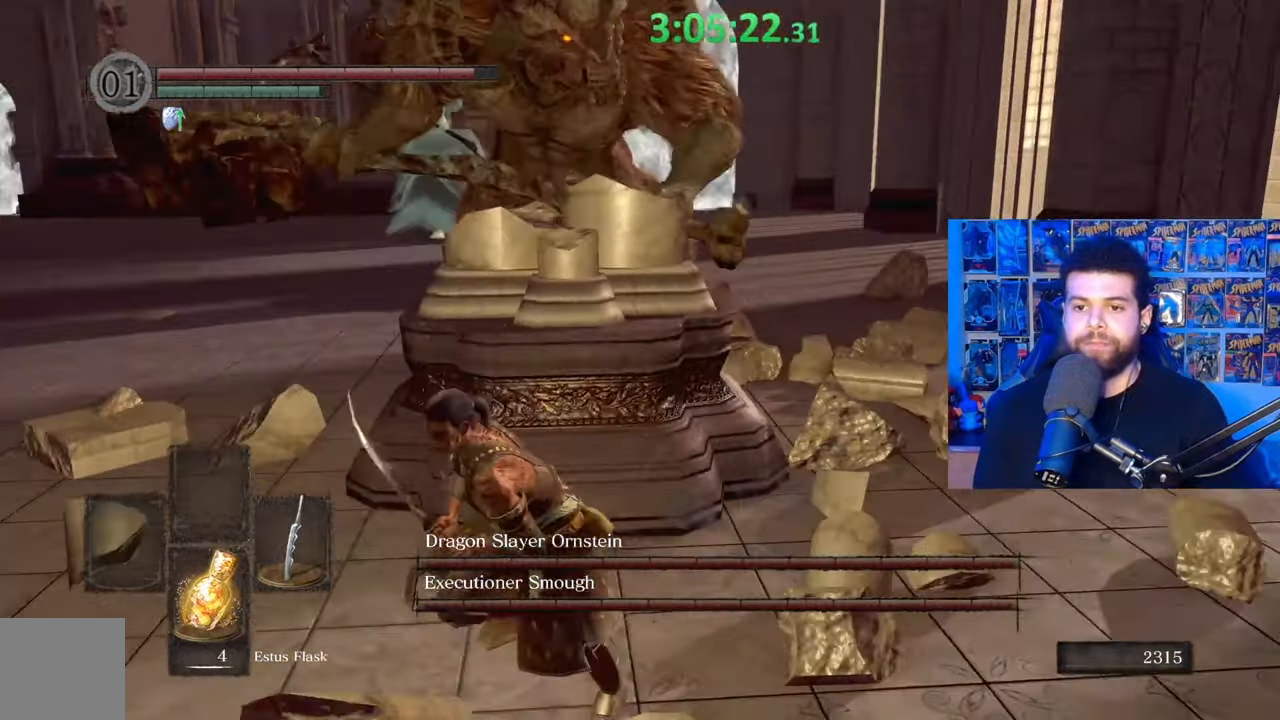
{"buttons": ["B"], "left_stick": "up", "right_stick": "center", "events": [[33, "B", "down"], [33, "left_stick", "left"], [133, "left_stick", "up"], [283, "right_stick", "right"], [417, "right_stick", "center"]]}
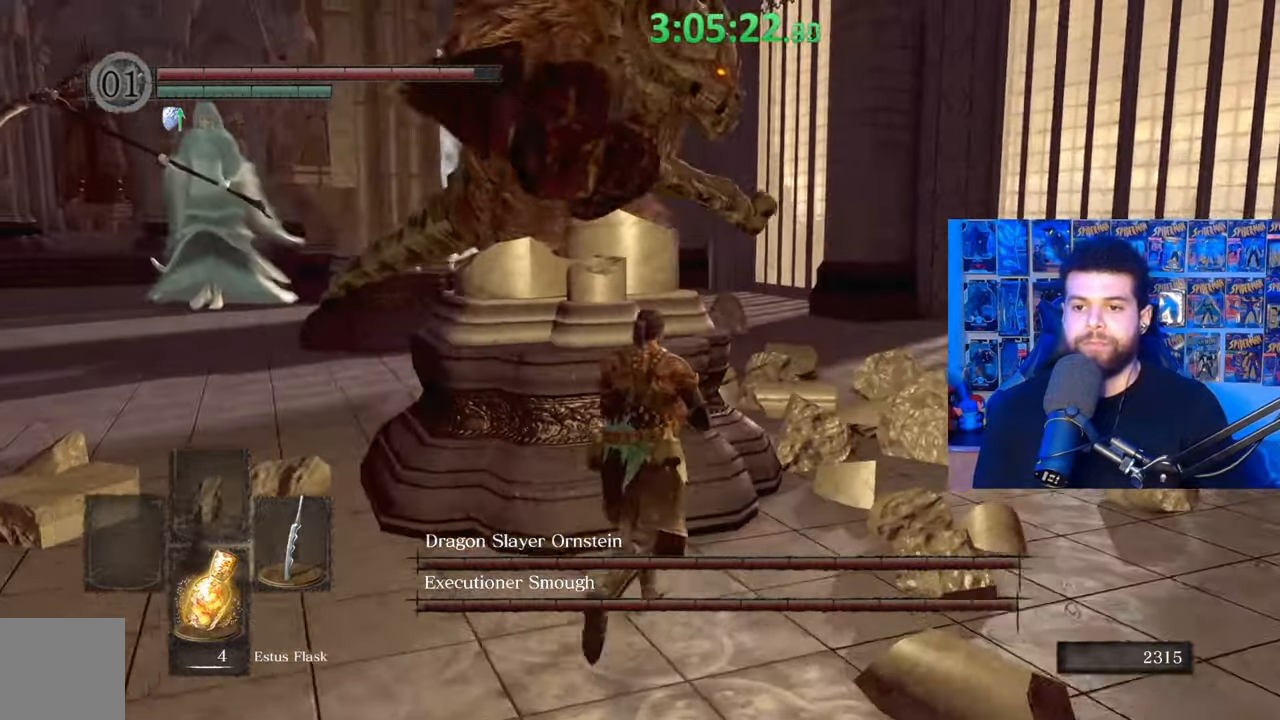
{"buttons": ["B"], "left_stick": "up-right", "right_stick": "center", "events": [[217, "right_stick", "left"], [367, "right_stick", "center"], [433, "left_stick", "up-right"]]}
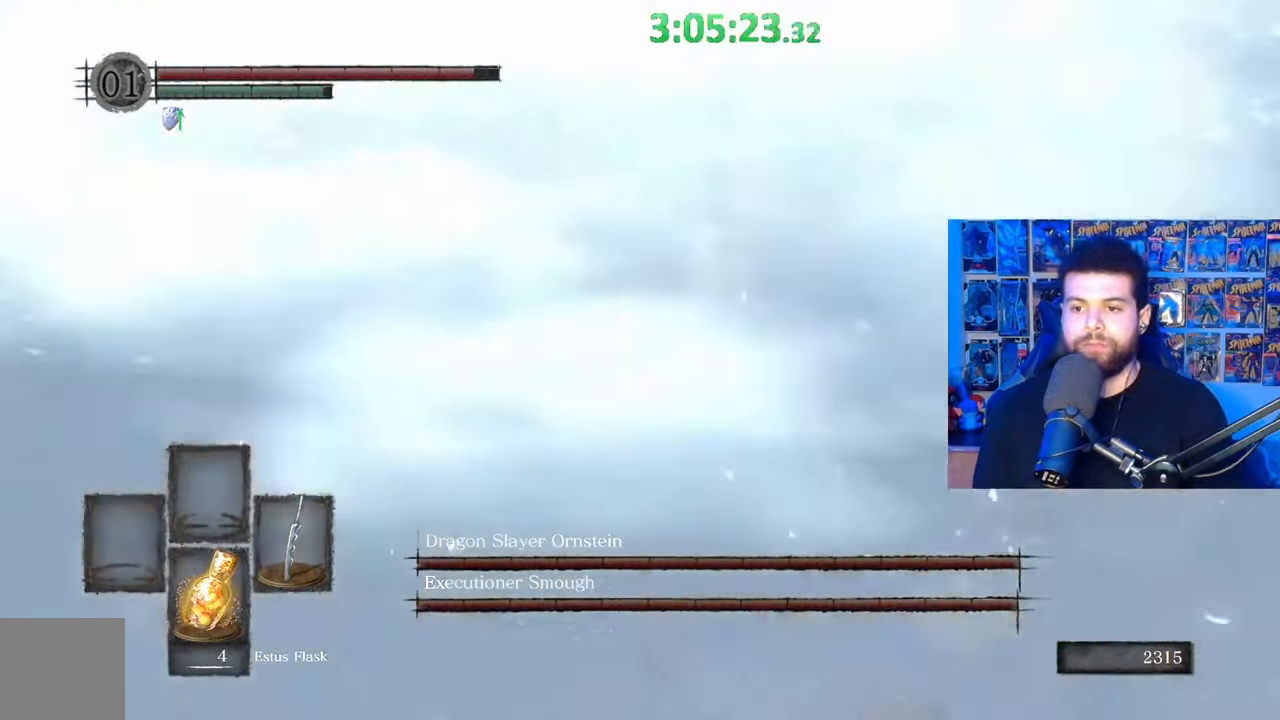
{"buttons": ["B"], "left_stick": "up-right", "right_stick": "center", "events": [[33, "left_stick", "right"], [317, "left_stick", "up-right"], [333, "right_stick", "left"], [483, "right_stick", "center"]]}
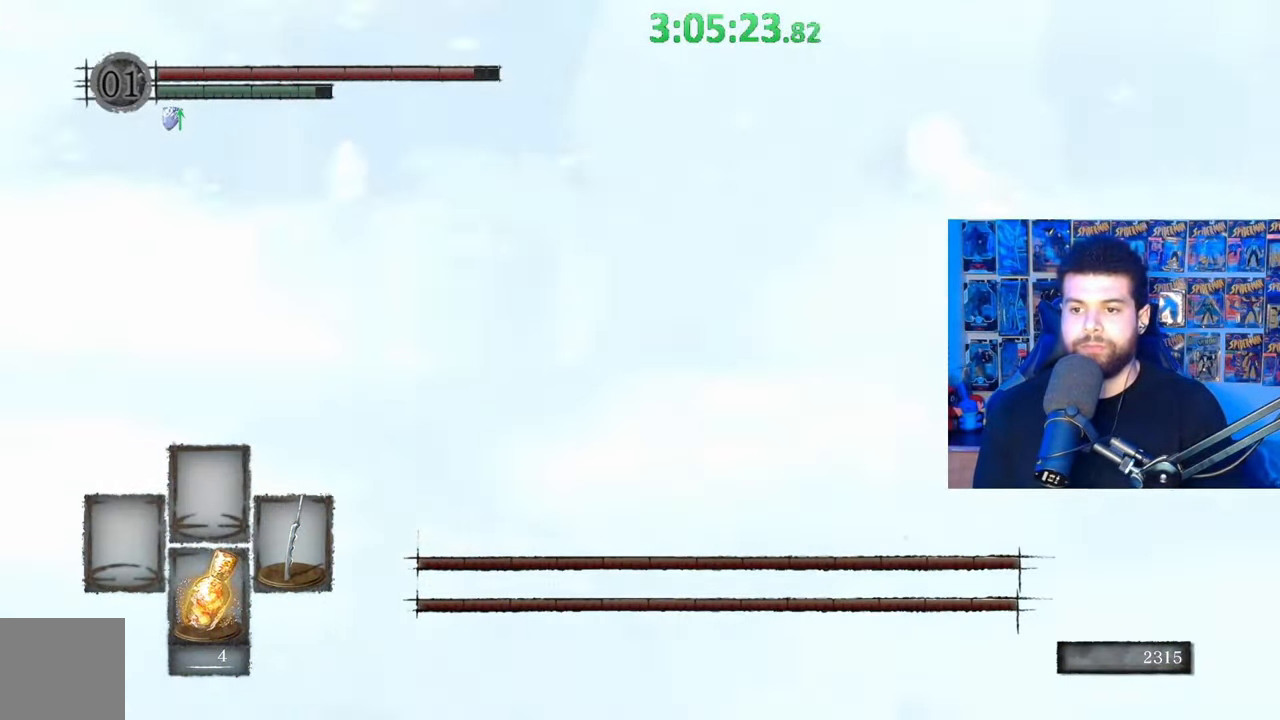
{"buttons": ["B"], "left_stick": "down-left", "right_stick": "right", "events": [[33, "left_stick", "up-left"], [117, "left_stick", "down-left"], [383, "right_stick", "right"]]}
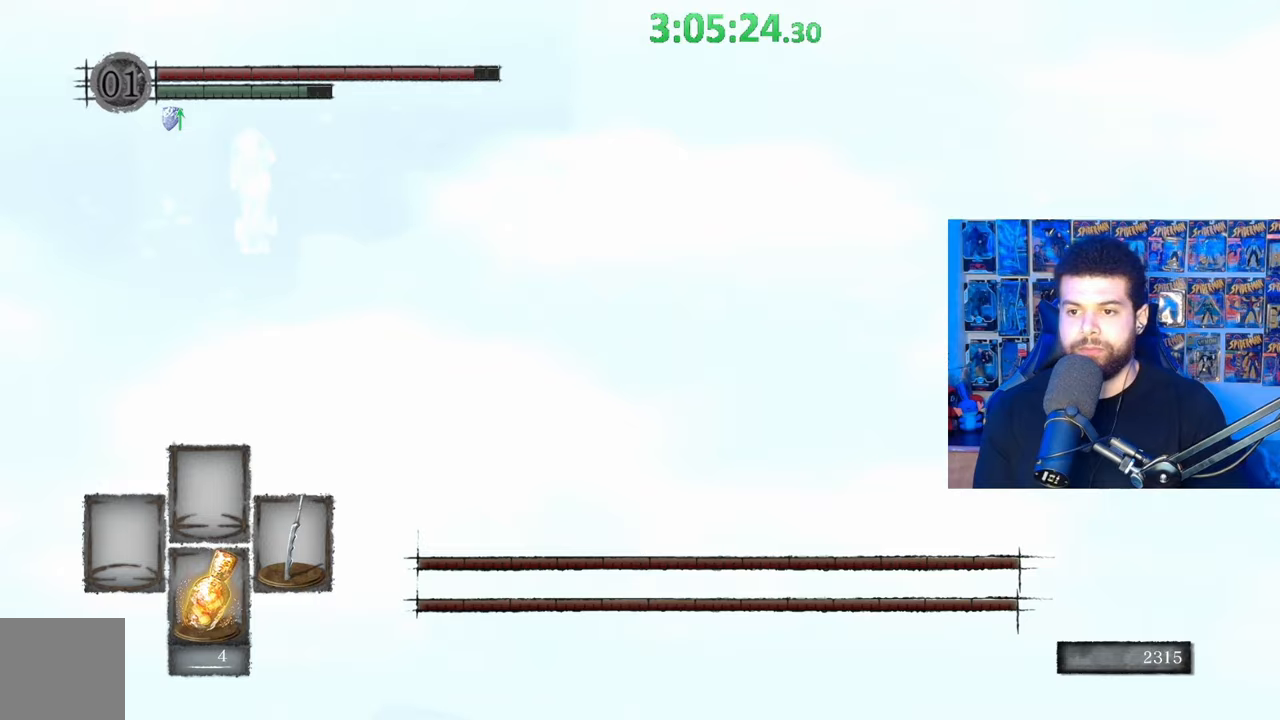
{"buttons": ["B"], "left_stick": "down-left", "right_stick": "center", "events": [[33, "right_stick", "center"], [167, "right_stick", "right"], [317, "right_stick", "center"], [383, "B", "up"], [483, "B", "down"]]}
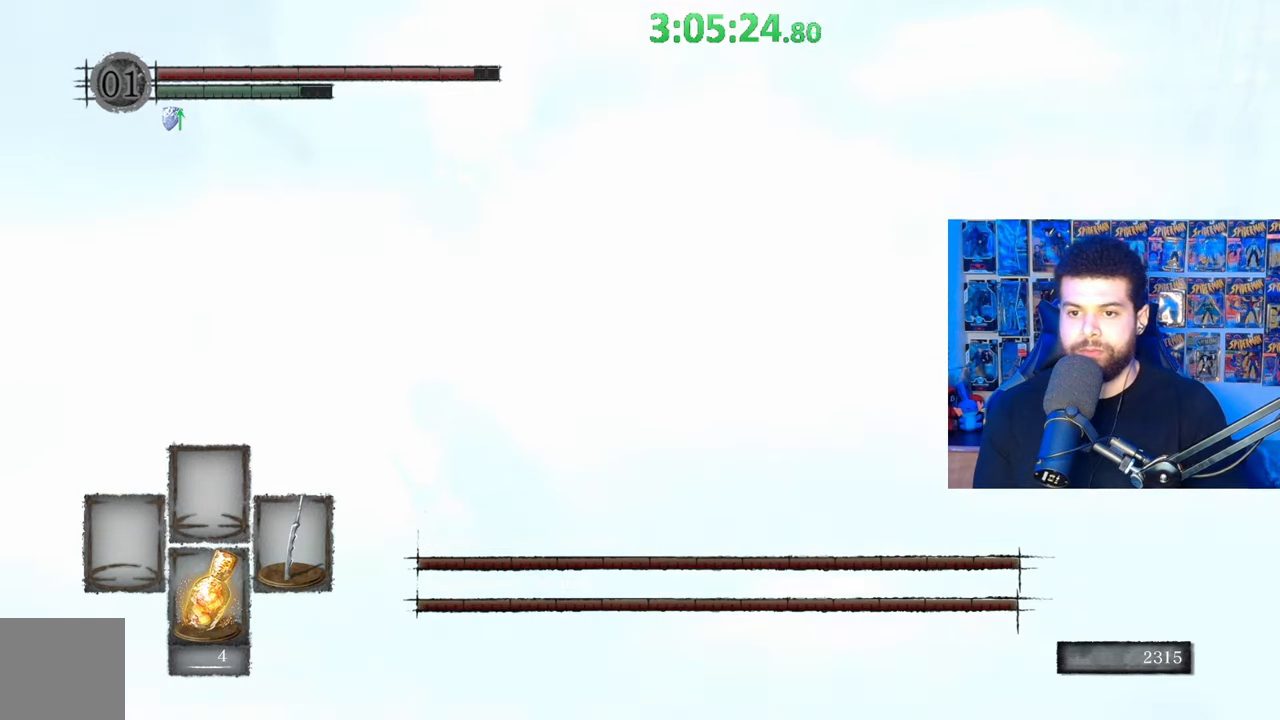
{"buttons": ["B"], "left_stick": "down-left", "right_stick": "center", "events": [[67, "B", "up"], [233, "right_stick", "right"], [283, "left_stick", "center"], [333, "right_stick", "center"], [433, "B", "down"], [433, "left_stick", "down-left"]]}
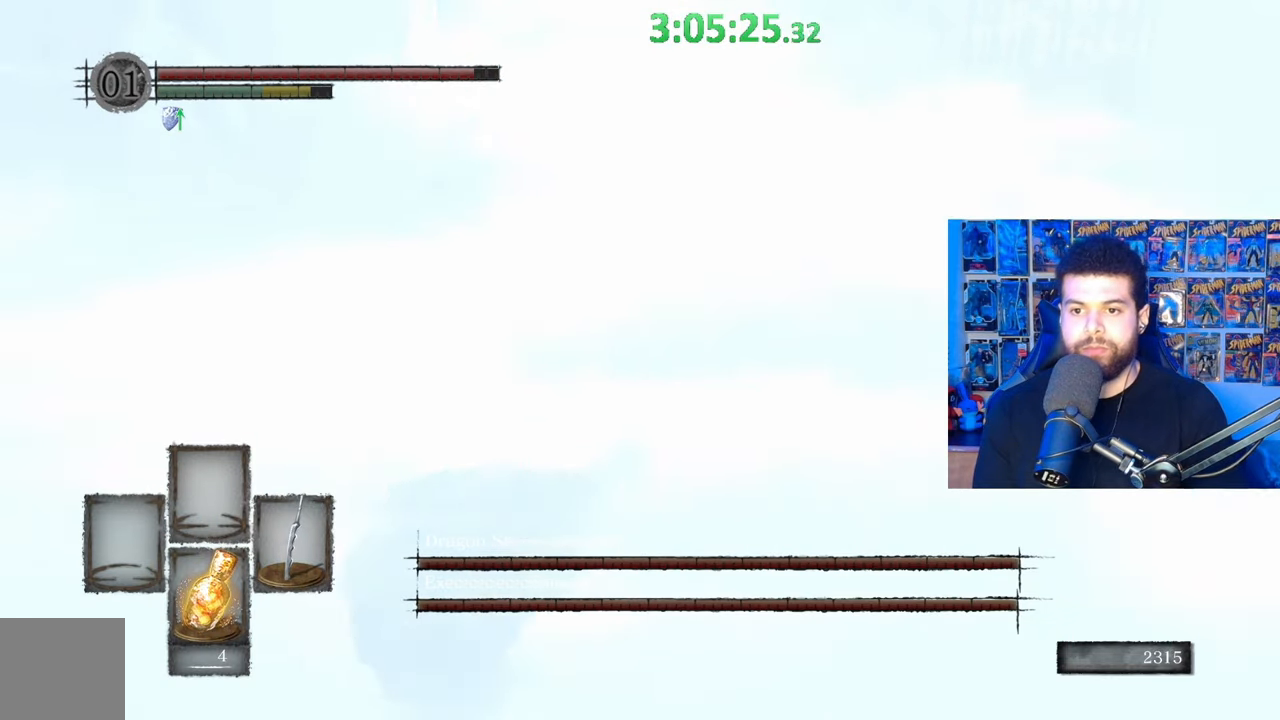
{"buttons": ["B"], "left_stick": "down-left", "right_stick": "right", "events": [[233, "right_stick", "right"]]}
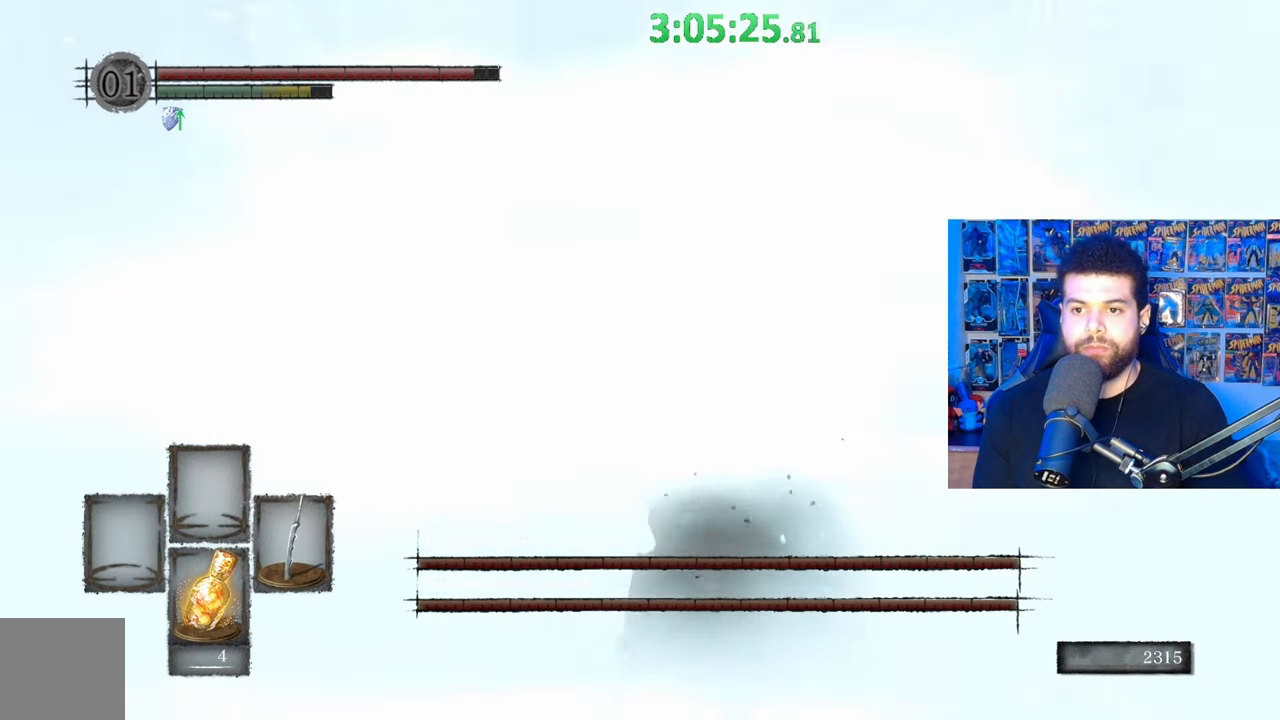
{"buttons": ["B"], "left_stick": "left", "right_stick": "right", "events": [[83, "right_stick", "center"], [433, "left_stick", "left"], [467, "right_stick", "right"]]}